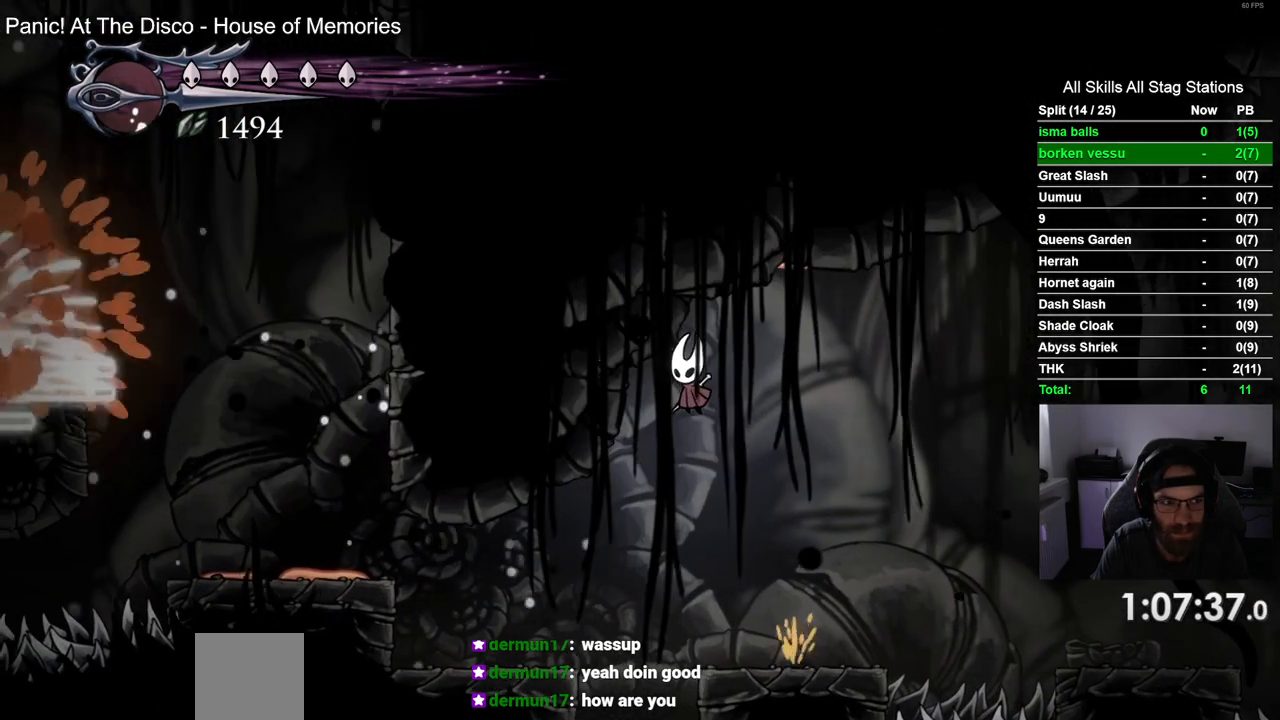
Gameplay with a controller (PlayStation layout); each line is a JSON object with the inputs held at the frame after it. "events" lists button and stick changes between this image and that frame as [ms after this image, input, new state], when the widget could be followed in between. Not read: L3 R1 R3.
{"buttons": ["DPAD_LEFT"], "left_stick": "center", "right_stick": "center", "events": []}
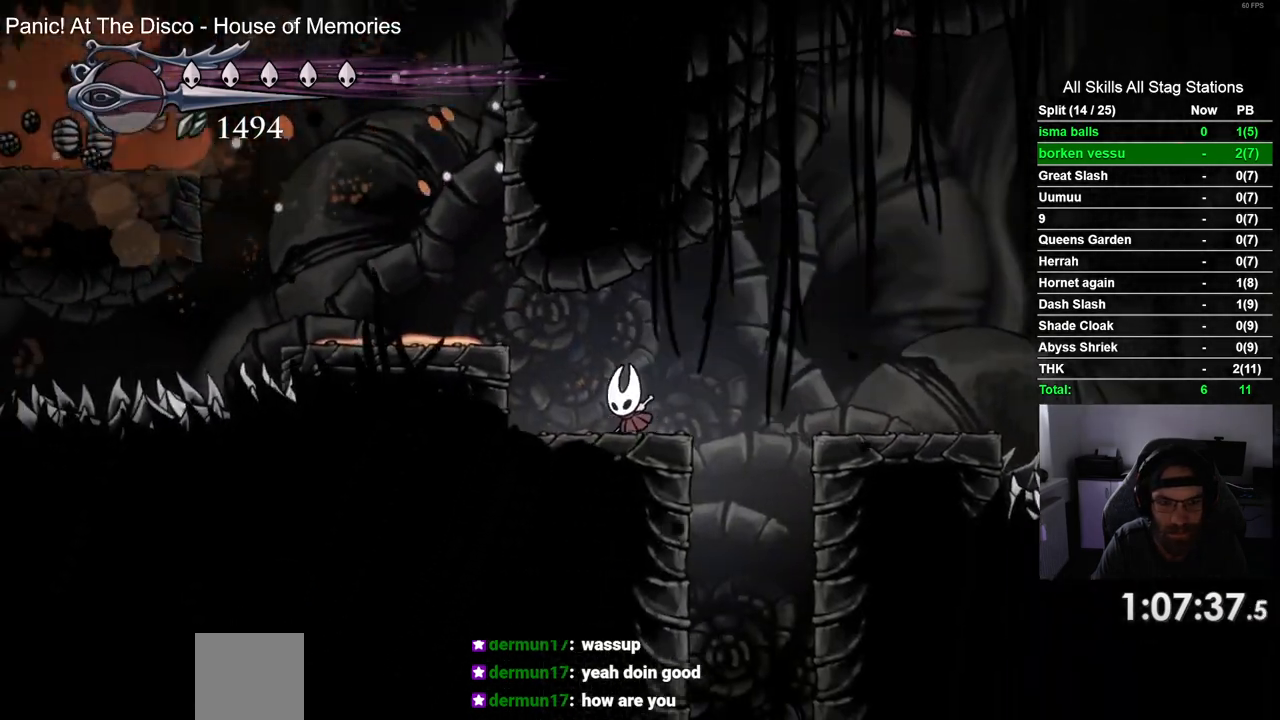
{"buttons": ["DPAD_LEFT"], "left_stick": "center", "right_stick": "center", "events": [[50, "CROSS", "down"], [283, "CROSS", "up"]]}
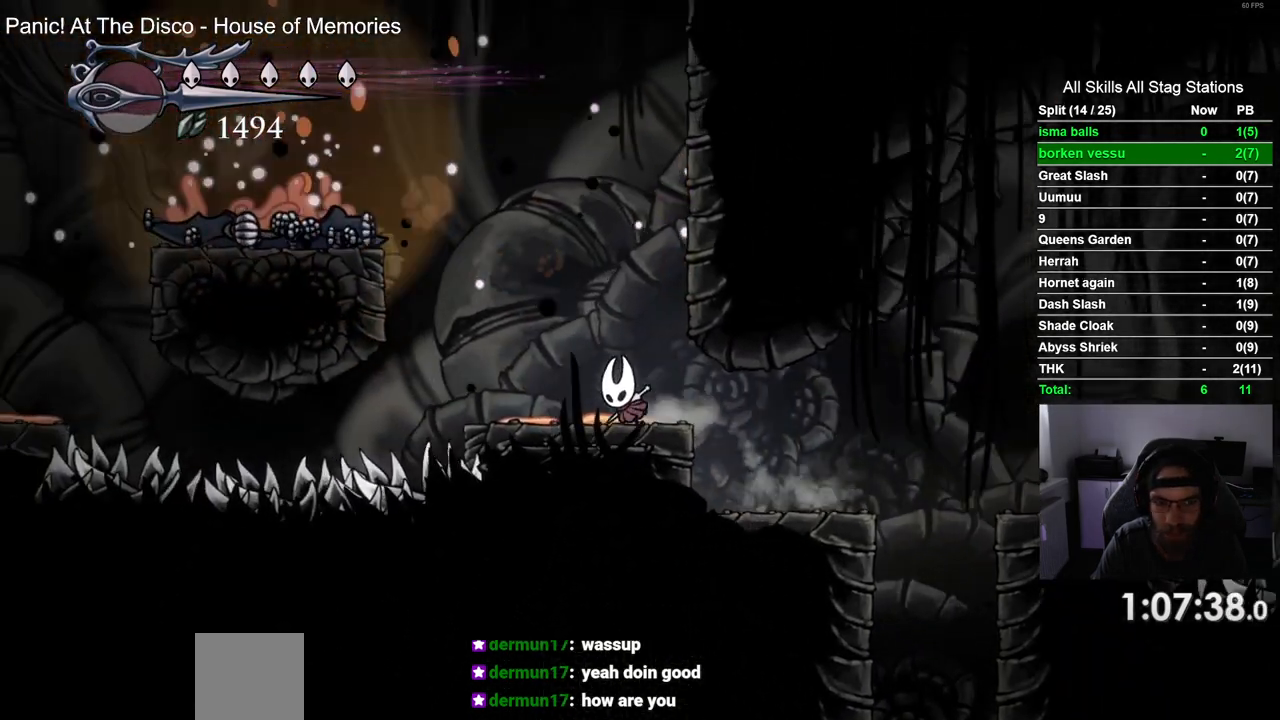
{"buttons": ["DPAD_LEFT"], "left_stick": "center", "right_stick": "center", "events": [[133, "CROSS", "down"], [500, "CROSS", "up"]]}
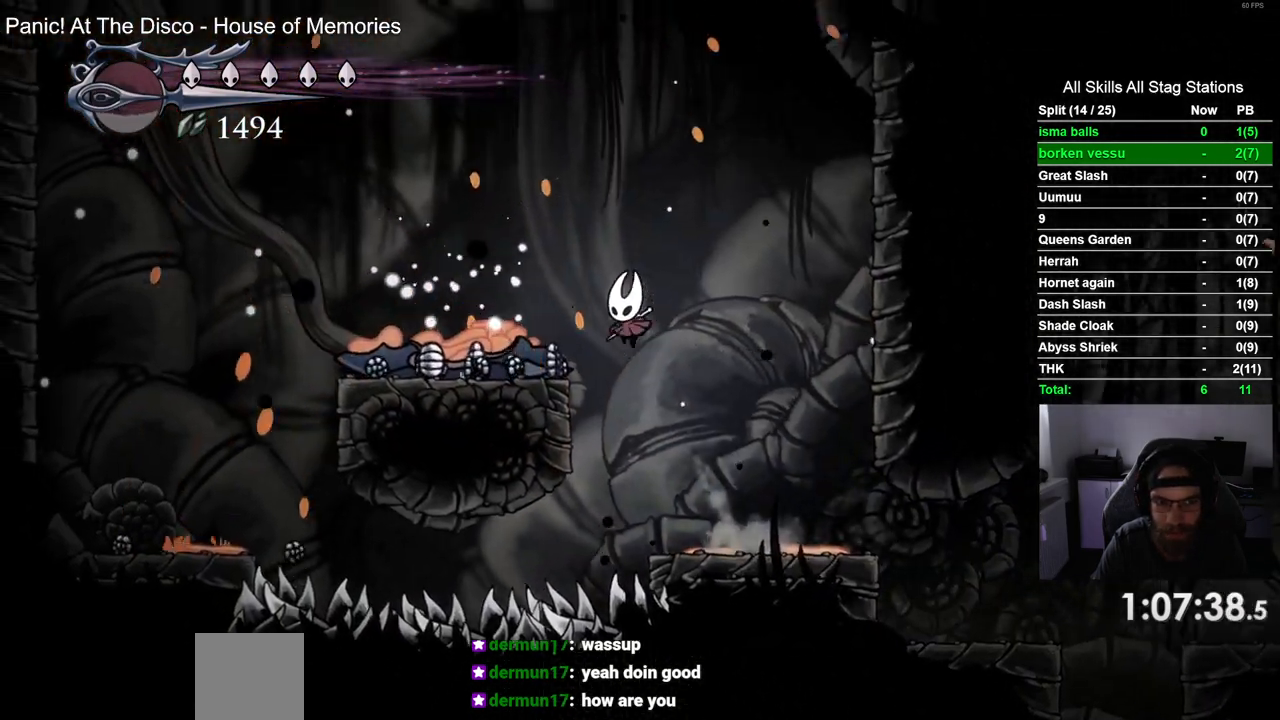
{"buttons": ["DPAD_LEFT"], "left_stick": "center", "right_stick": "center", "events": []}
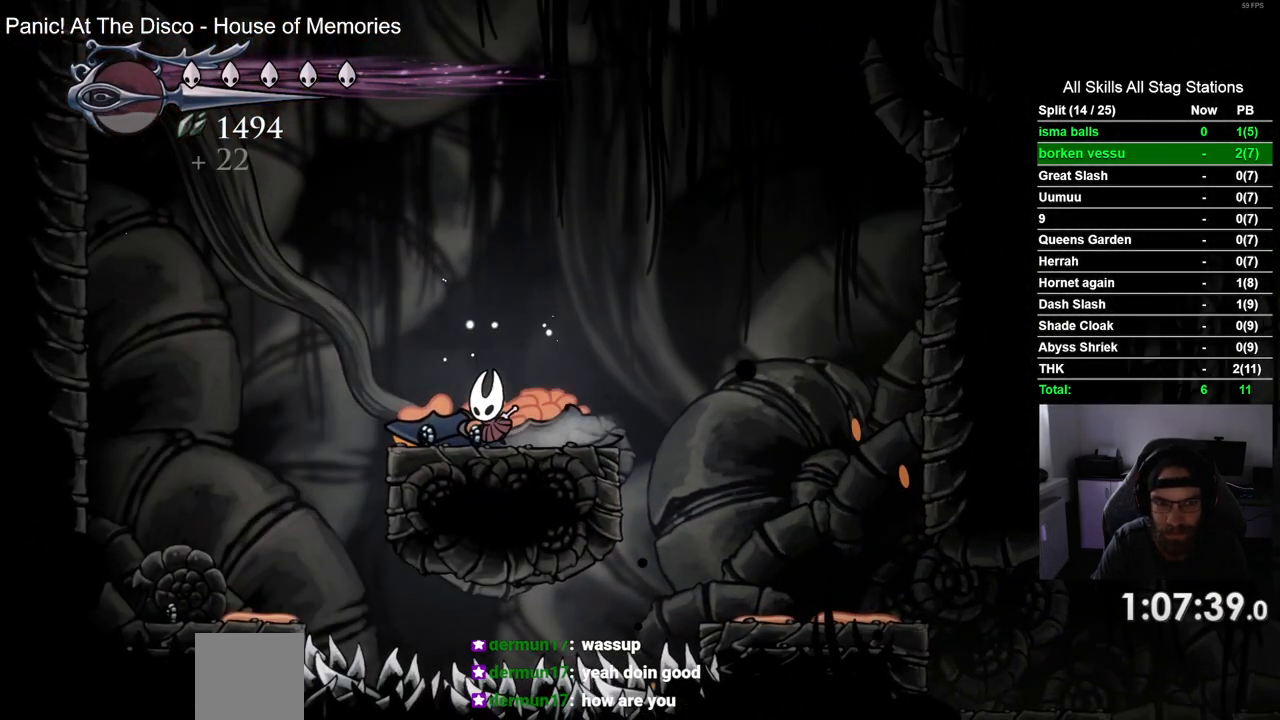
{"buttons": ["CROSS", "DPAD_LEFT"], "left_stick": "center", "right_stick": "center", "events": [[117, "CROSS", "down"]]}
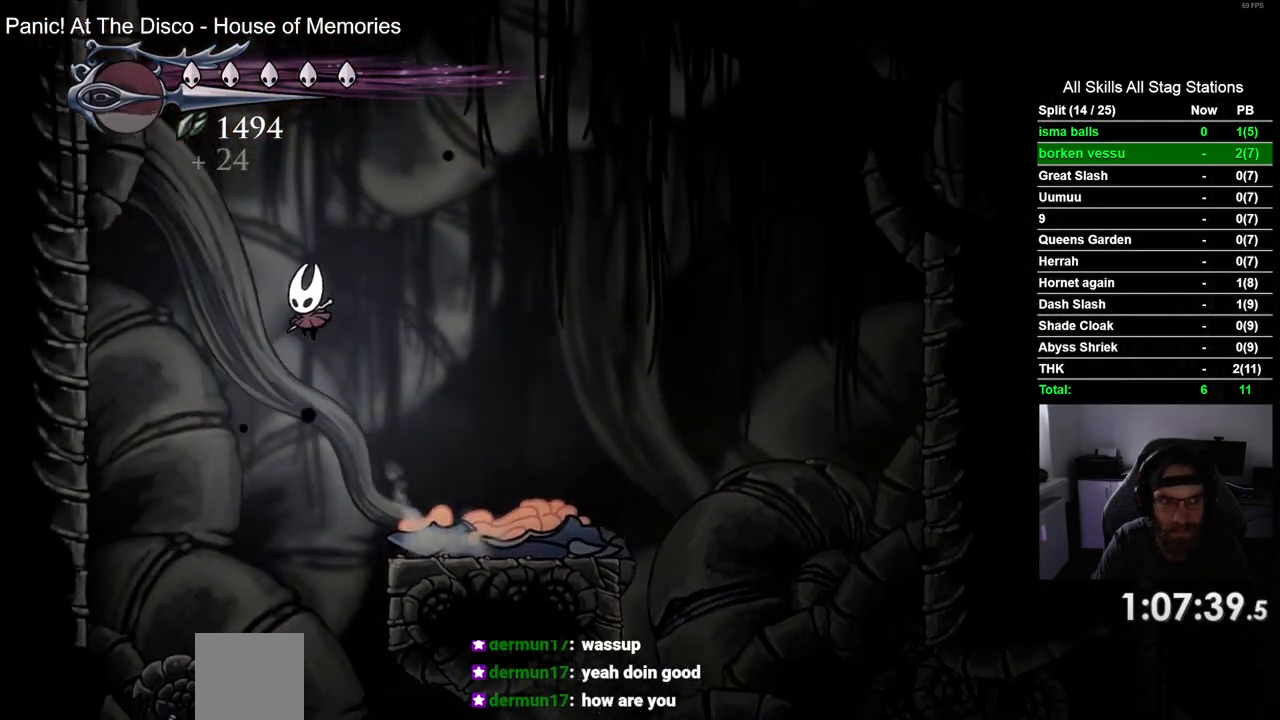
{"buttons": ["DPAD_LEFT"], "left_stick": "center", "right_stick": "center", "events": [[50, "CROSS", "up"]]}
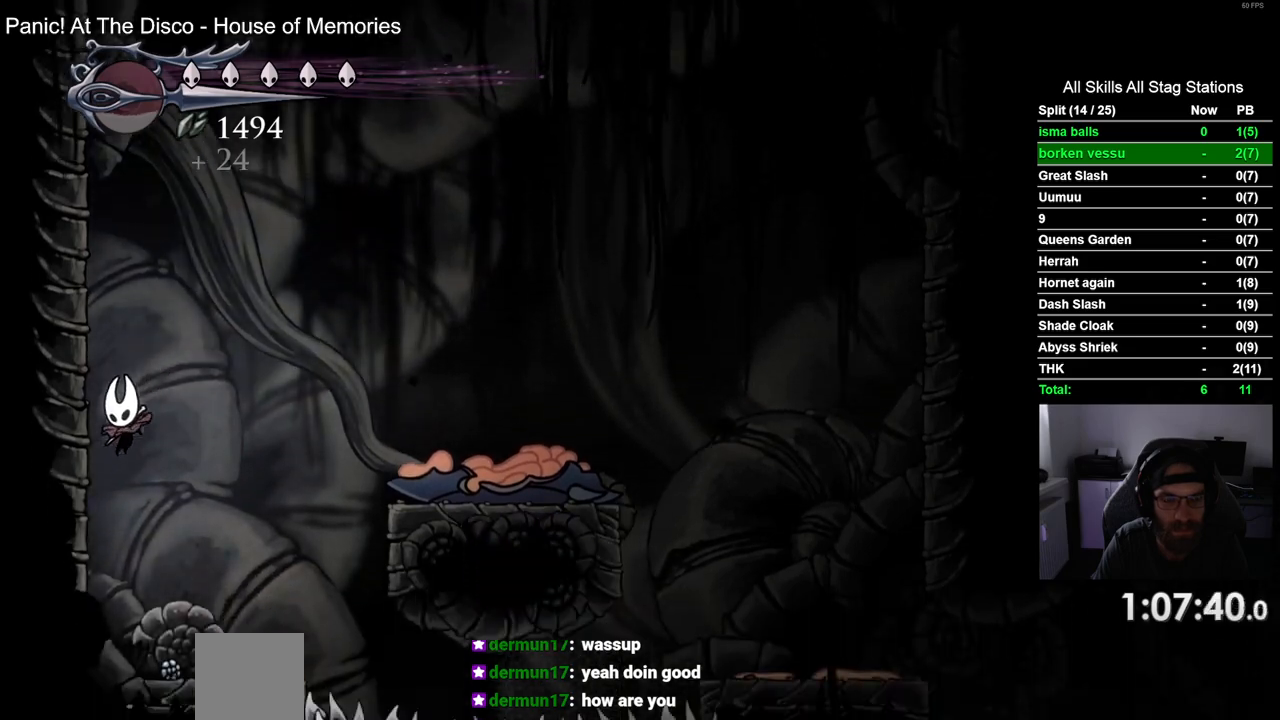
{"buttons": ["CROSS", "DPAD_LEFT"], "left_stick": "center", "right_stick": "center", "events": [[50, "CROSS", "down"], [333, "CROSS", "up"], [467, "CROSS", "down"]]}
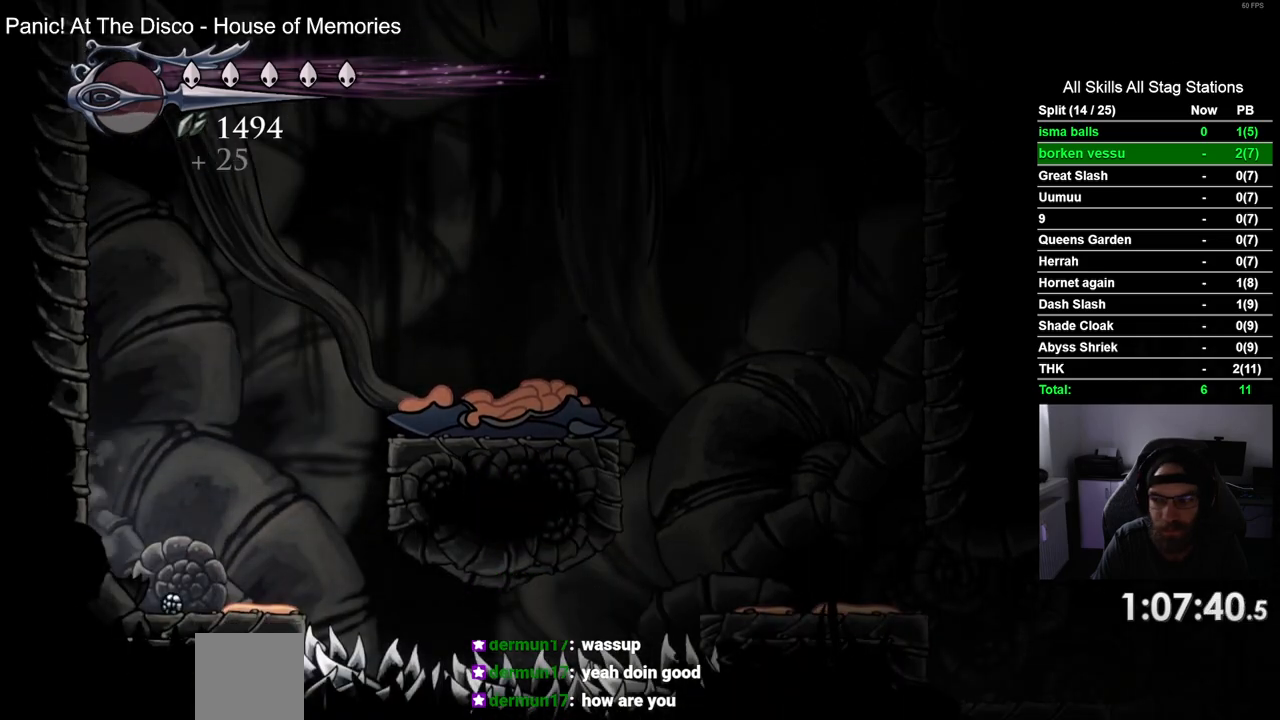
{"buttons": ["CROSS", "DPAD_LEFT"], "left_stick": "center", "right_stick": "center", "events": [[283, "CROSS", "up"], [367, "CROSS", "down"]]}
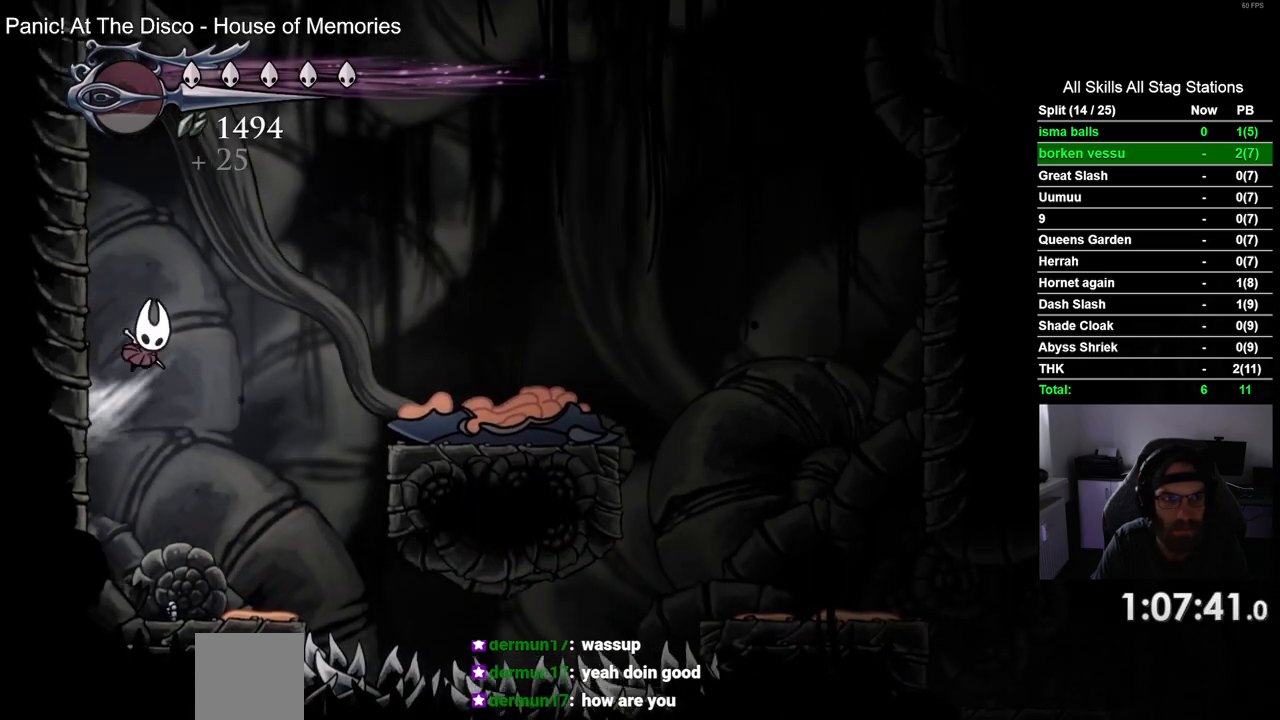
{"buttons": ["DPAD_LEFT"], "left_stick": "center", "right_stick": "center", "events": [[133, "CROSS", "up"], [250, "CROSS", "down"], [483, "CROSS", "up"]]}
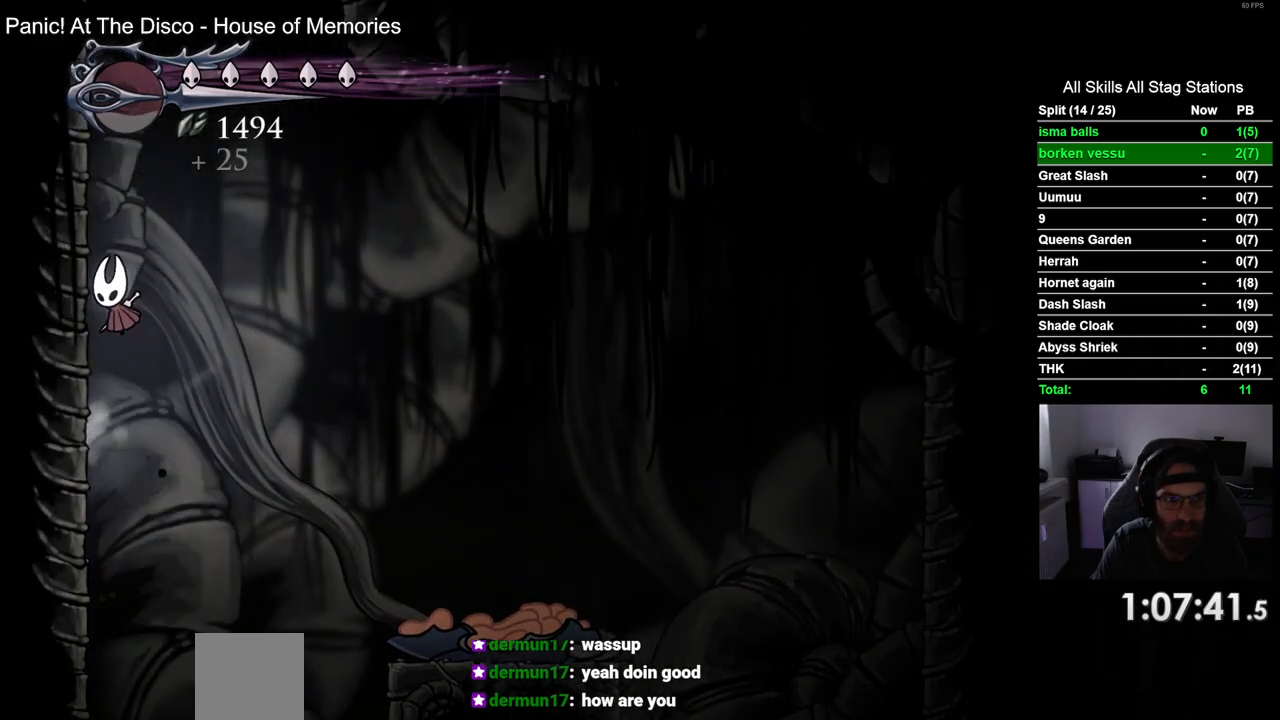
{"buttons": ["DPAD_LEFT"], "left_stick": "center", "right_stick": "center", "events": [[167, "CROSS", "down"], [433, "CROSS", "up"]]}
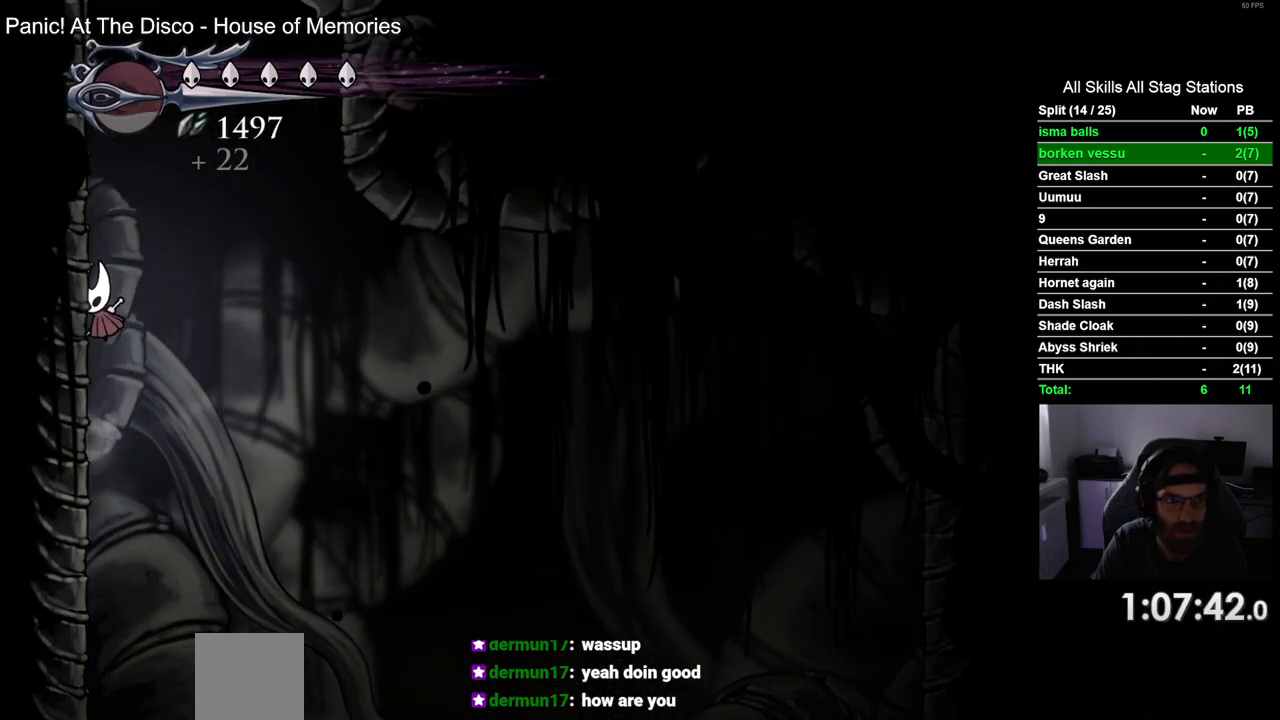
{"buttons": ["DPAD_LEFT"], "left_stick": "center", "right_stick": "center", "events": [[67, "CROSS", "down"], [367, "CROSS", "up"]]}
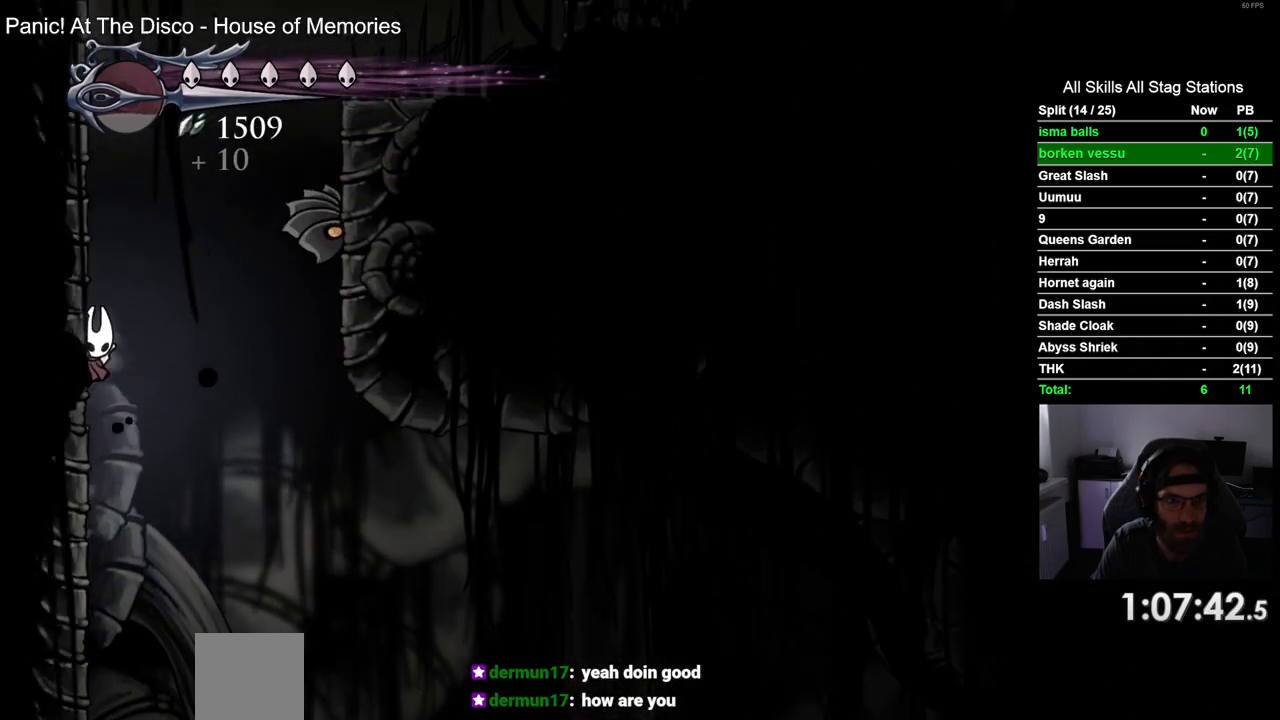
{"buttons": ["CROSS", "DPAD_UP"], "left_stick": "center", "right_stick": "center", "events": [[67, "CROSS", "down"], [350, "CROSS", "up"], [467, "CROSS", "down"], [483, "DPAD_UP", "down"], [500, "DPAD_LEFT", "up"]]}
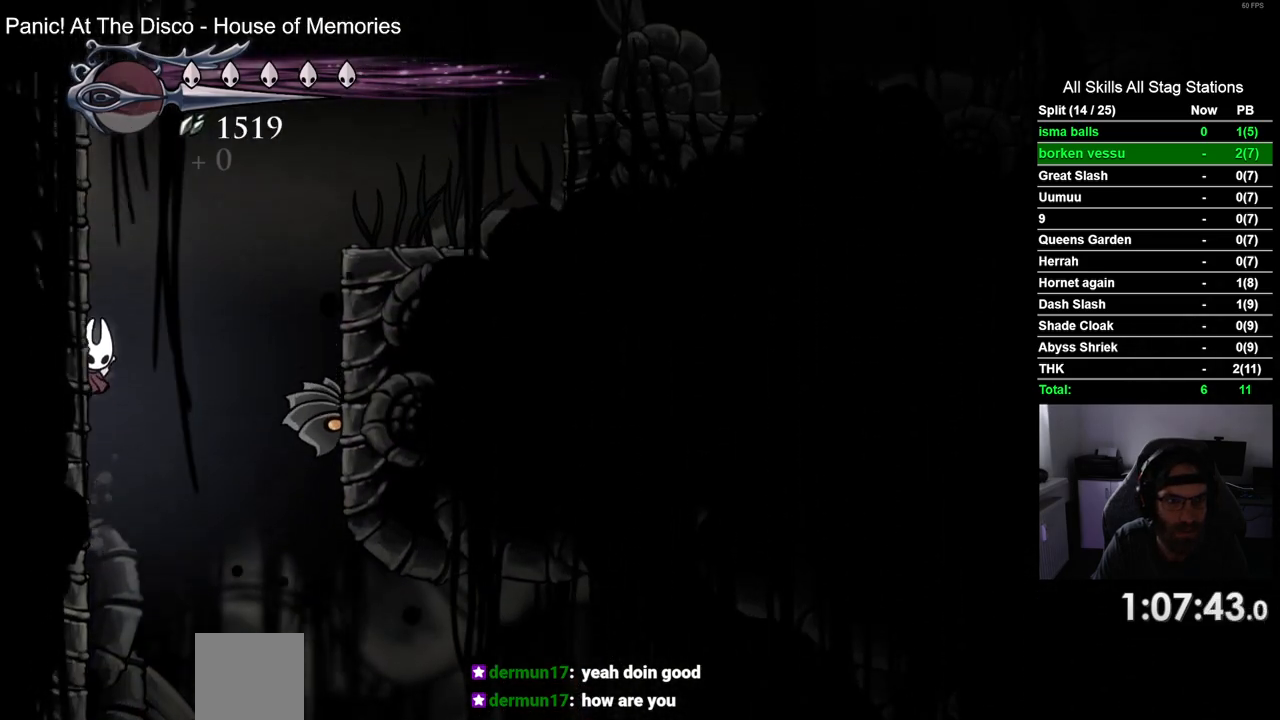
{"buttons": ["DPAD_RIGHT"], "left_stick": "center", "right_stick": "center", "events": [[33, "DPAD_UP", "up"], [83, "DPAD_RIGHT", "down"], [450, "CROSS", "up"]]}
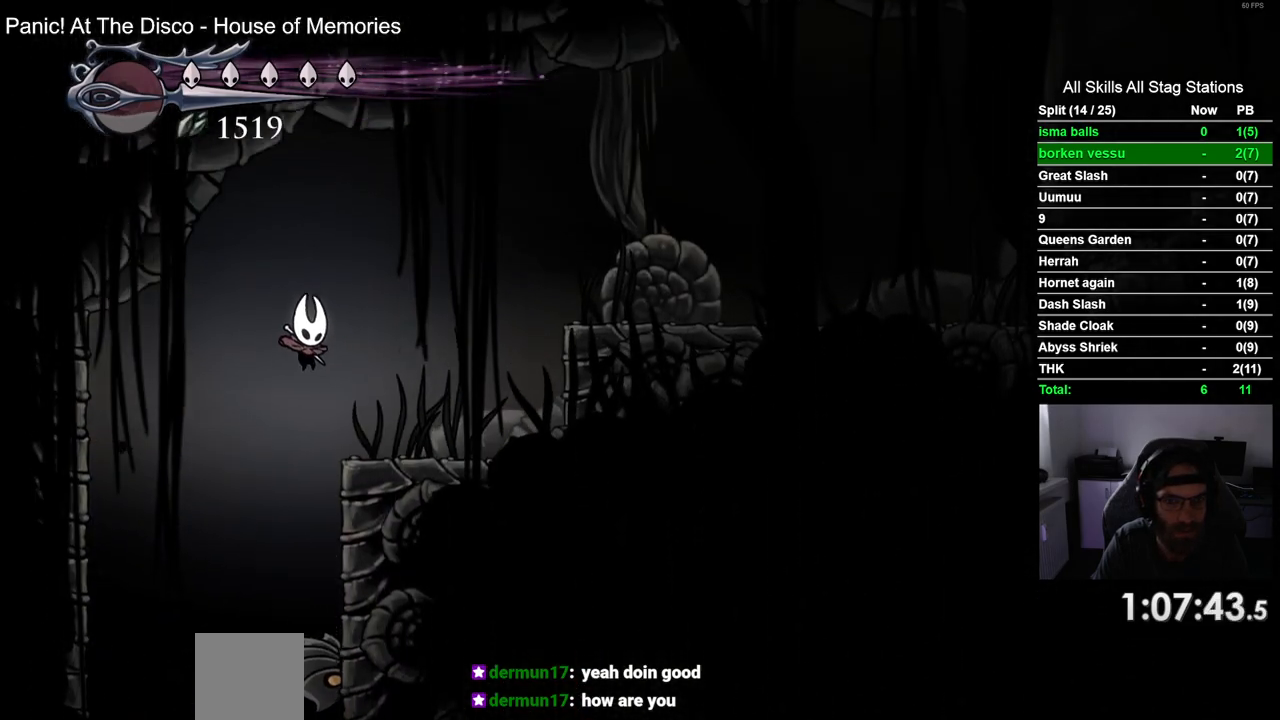
{"buttons": ["CROSS", "R2", "DPAD_RIGHT"], "left_stick": "center", "right_stick": "center", "events": [[250, "CROSS", "down"], [500, "R2", "down"]]}
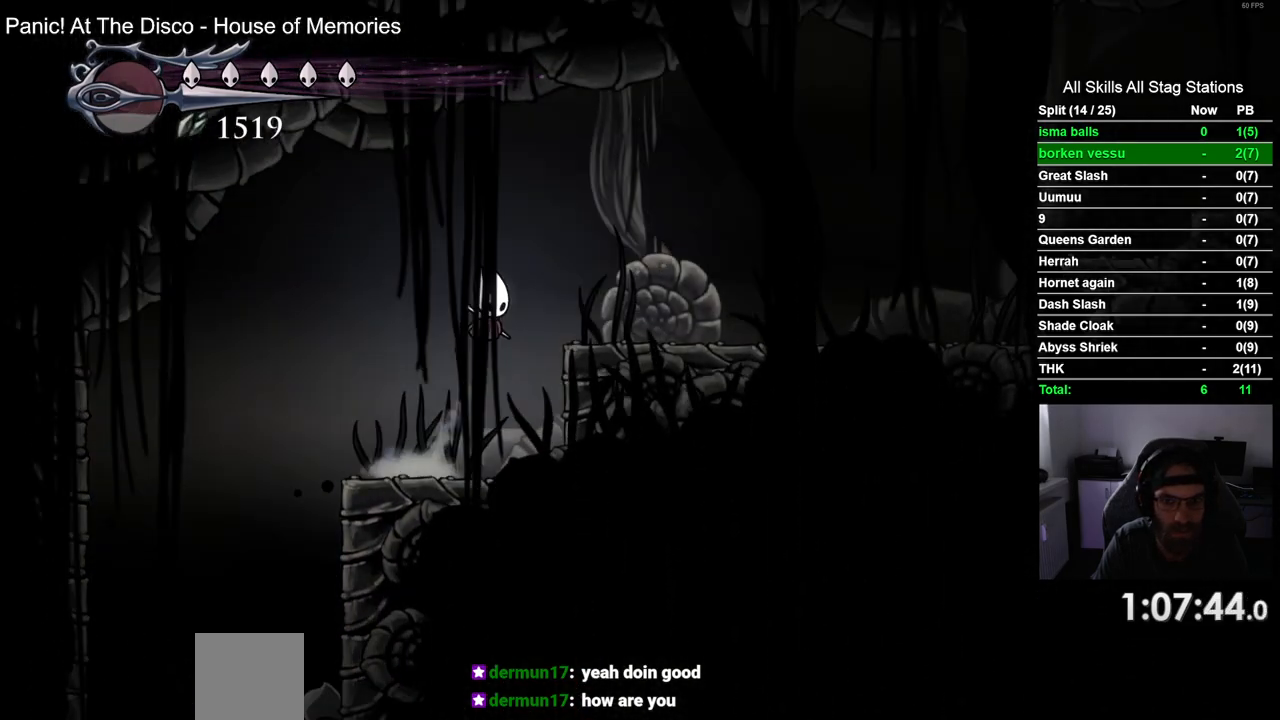
{"buttons": ["DPAD_RIGHT"], "left_stick": "center", "right_stick": "center", "events": [[67, "CROSS", "up"], [233, "R2", "up"]]}
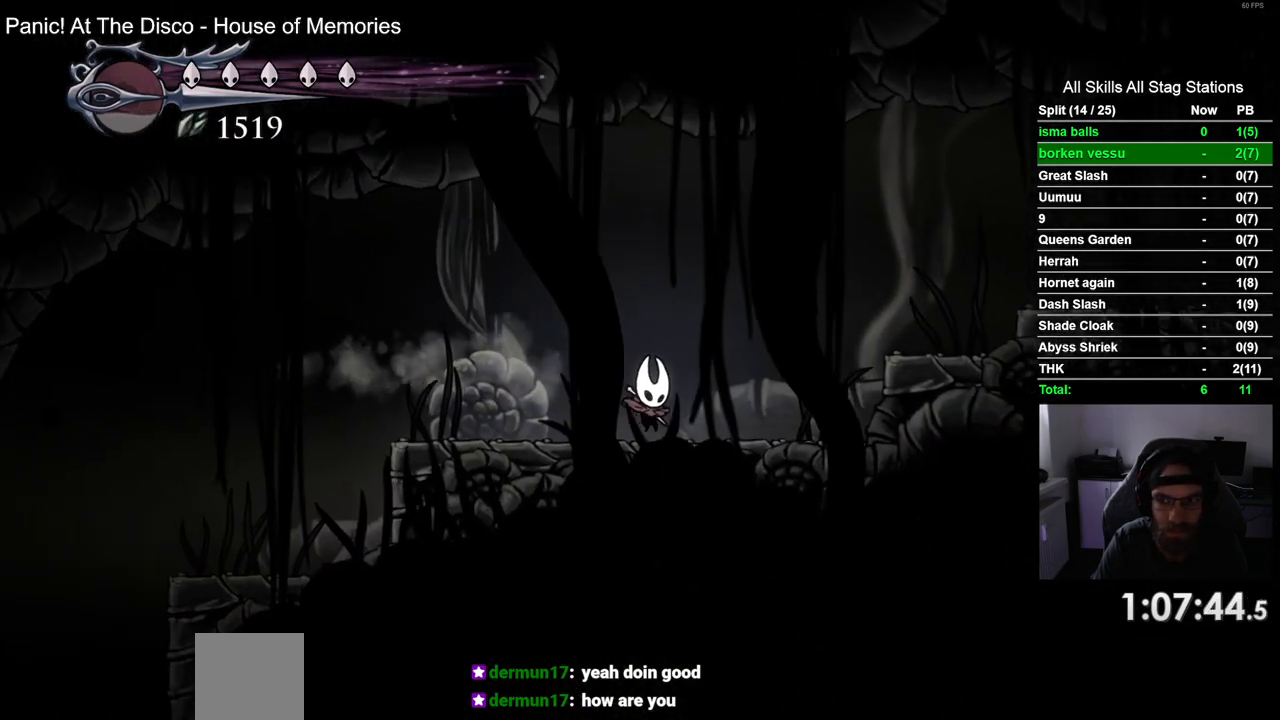
{"buttons": ["CROSS", "DPAD_RIGHT"], "left_stick": "center", "right_stick": "center", "events": [[83, "CROSS", "down"], [267, "R2", "down"], [483, "R2", "up"]]}
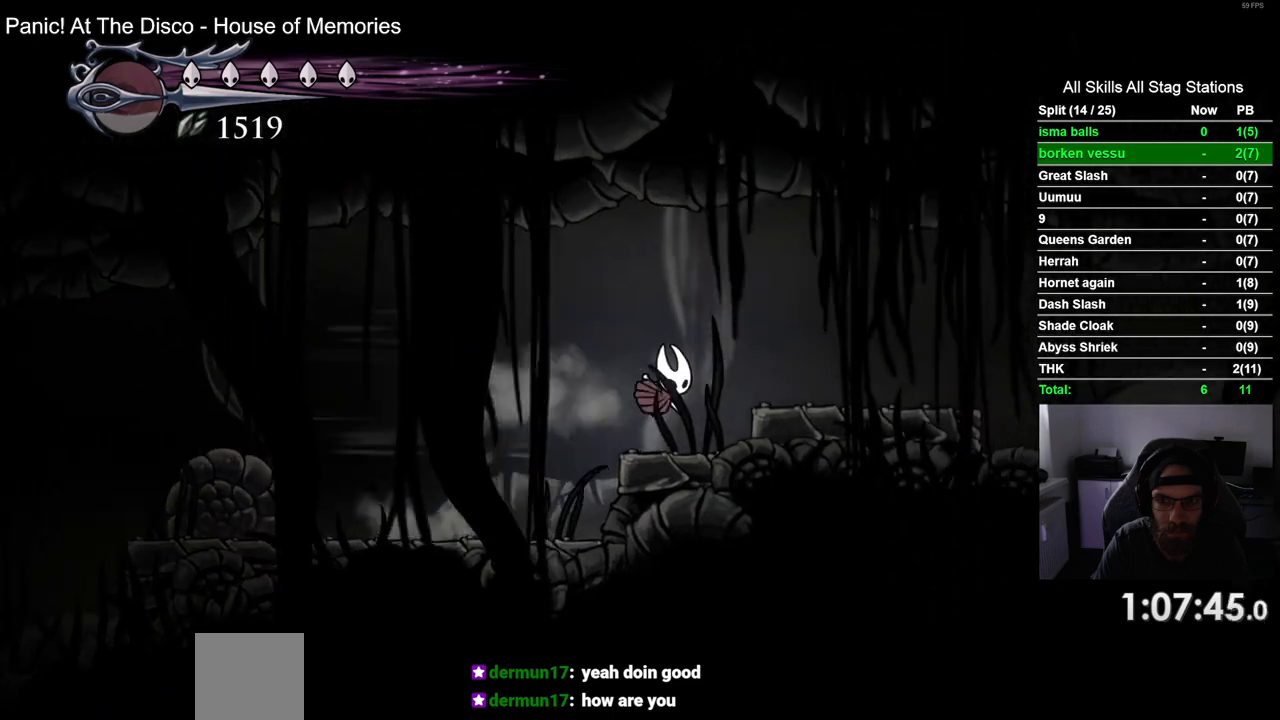
{"buttons": ["R2", "DPAD_RIGHT"], "left_stick": "center", "right_stick": "center", "events": [[67, "CROSS", "up"], [217, "CROSS", "down"], [400, "CROSS", "up"], [450, "R2", "down"]]}
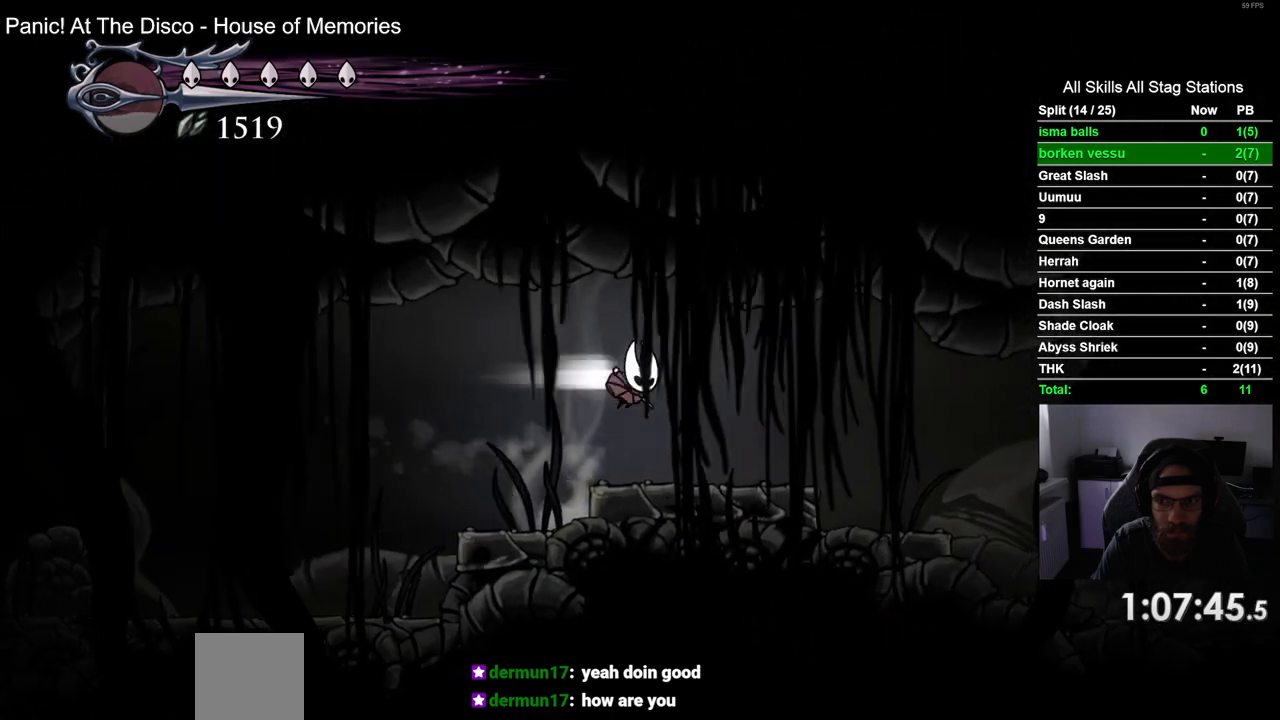
{"buttons": ["DPAD_RIGHT"], "left_stick": "center", "right_stick": "center", "events": [[150, "R2", "up"]]}
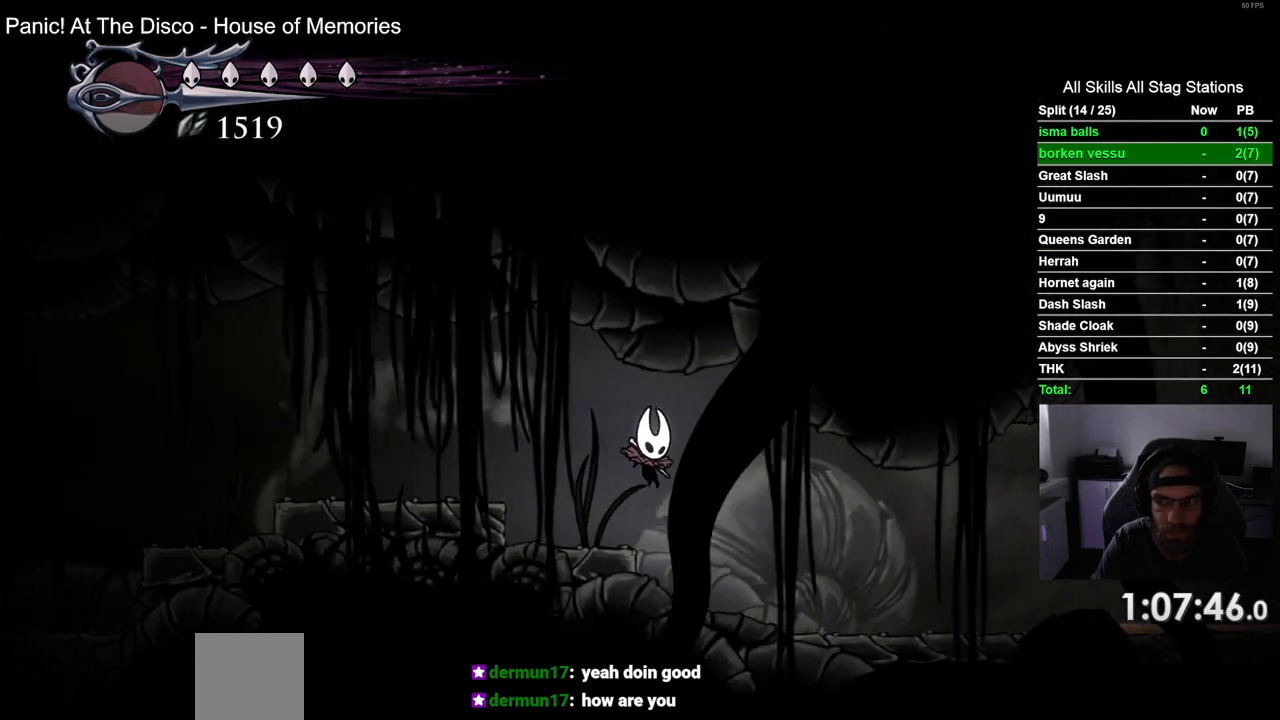
{"buttons": ["DPAD_RIGHT"], "left_stick": "center", "right_stick": "center", "events": [[100, "R2", "down"], [333, "R2", "up"]]}
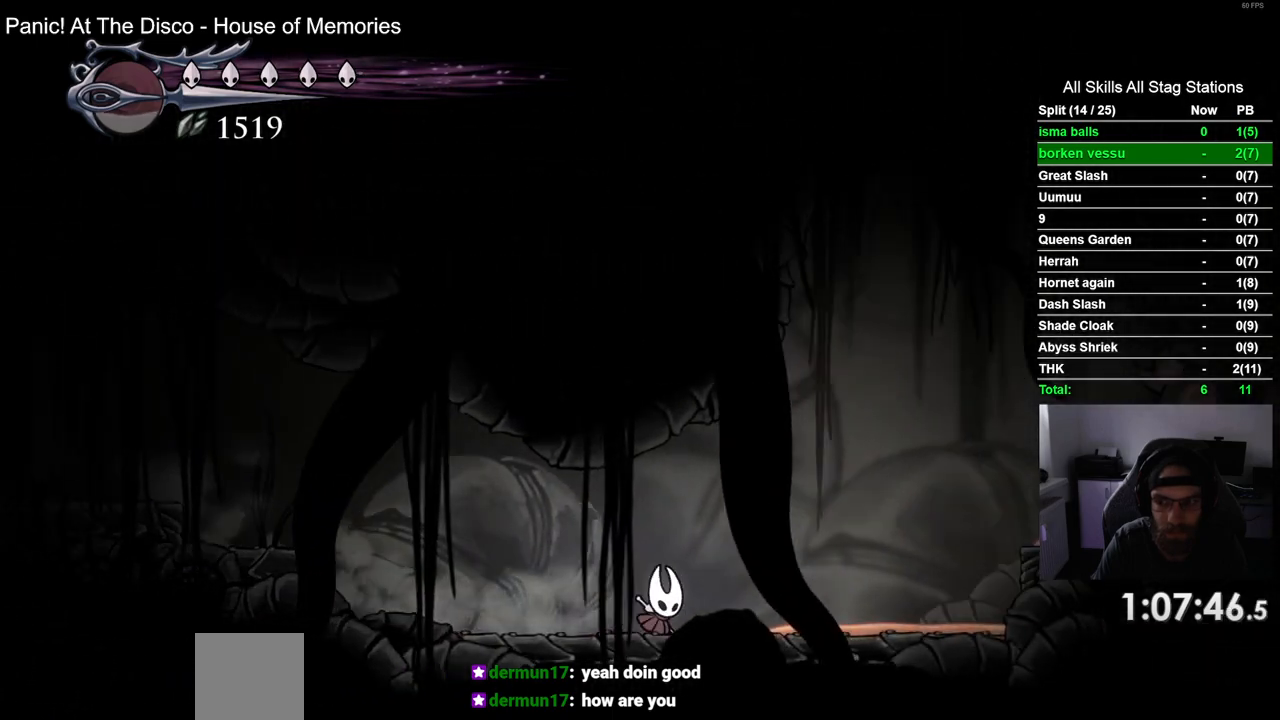
{"buttons": ["DPAD_RIGHT"], "left_stick": "center", "right_stick": "center", "events": [[250, "R2", "down"], [450, "R2", "up"]]}
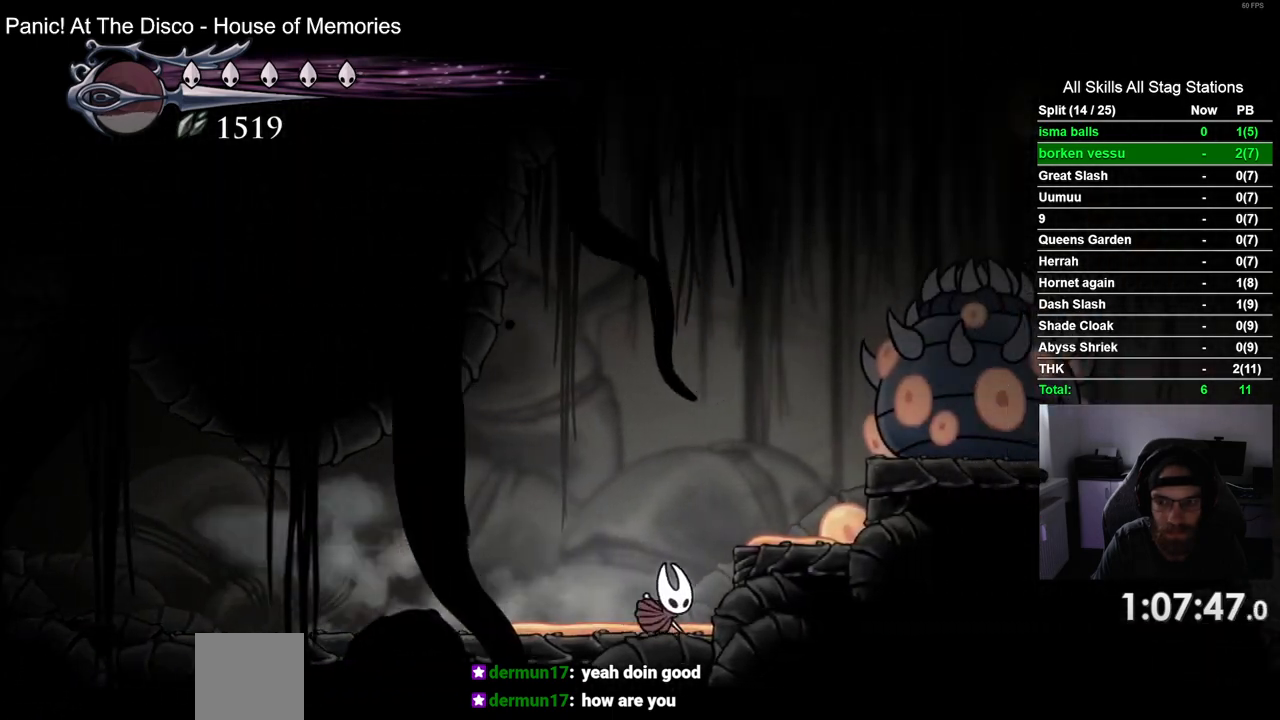
{"buttons": ["DPAD_RIGHT"], "left_stick": "center", "right_stick": "center", "events": [[67, "CROSS", "down"], [267, "CROSS", "up"]]}
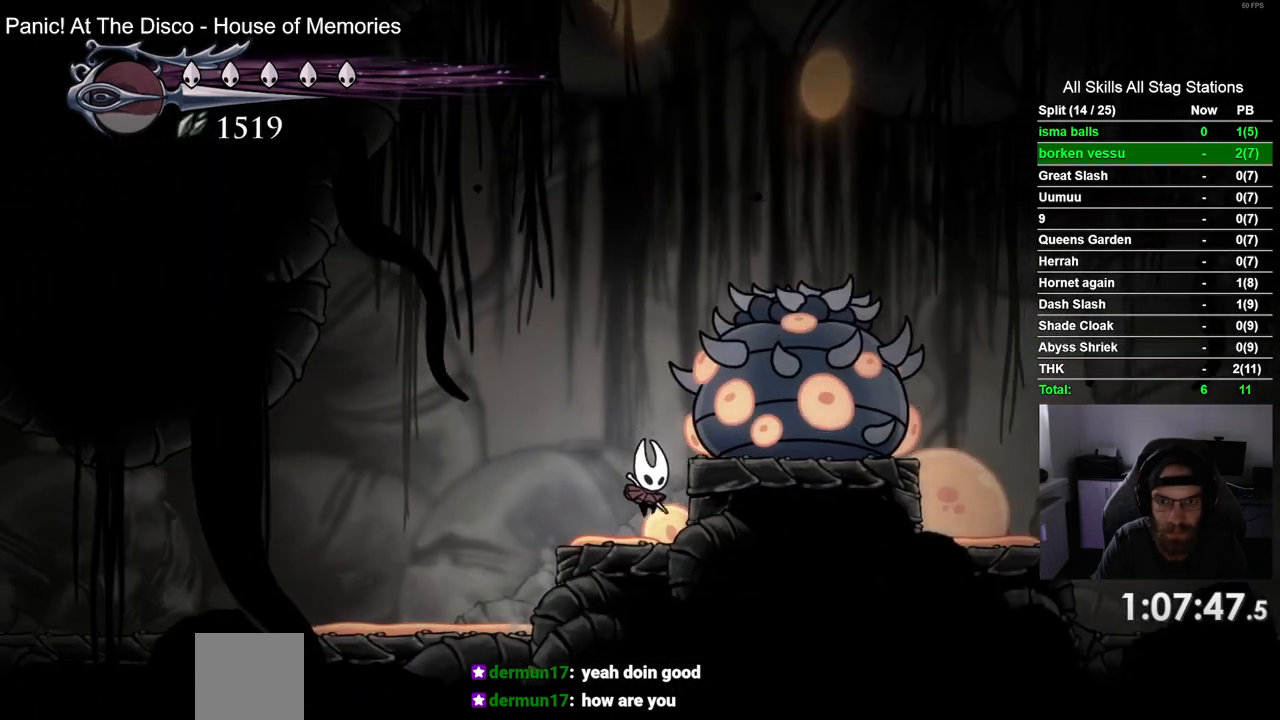
{"buttons": ["DPAD_UP"], "left_stick": "center", "right_stick": "center", "events": [[133, "DPAD_UP", "down"], [167, "DPAD_RIGHT", "up"], [167, "SQUARE", "down"], [317, "SQUARE", "up"]]}
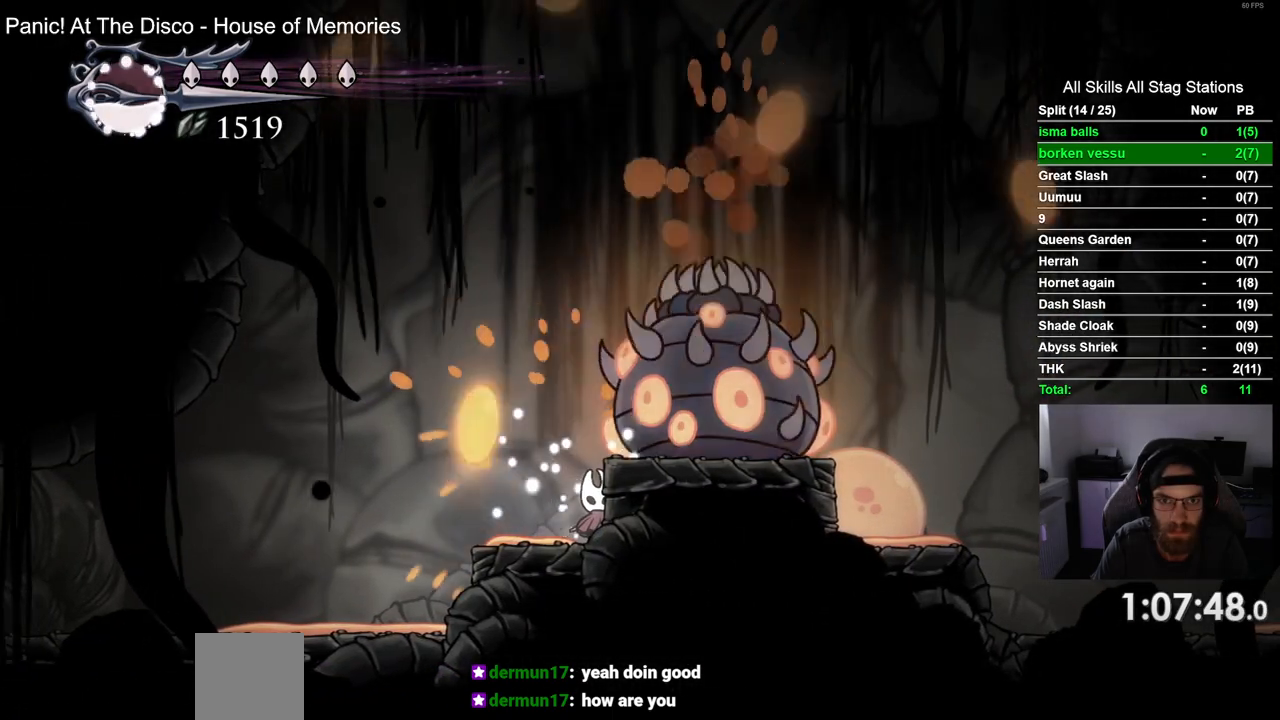
{"buttons": ["SQUARE", "DPAD_UP"], "left_stick": "center", "right_stick": "center", "events": [[17, "SQUARE", "down"], [167, "SQUARE", "up"], [450, "SQUARE", "down"]]}
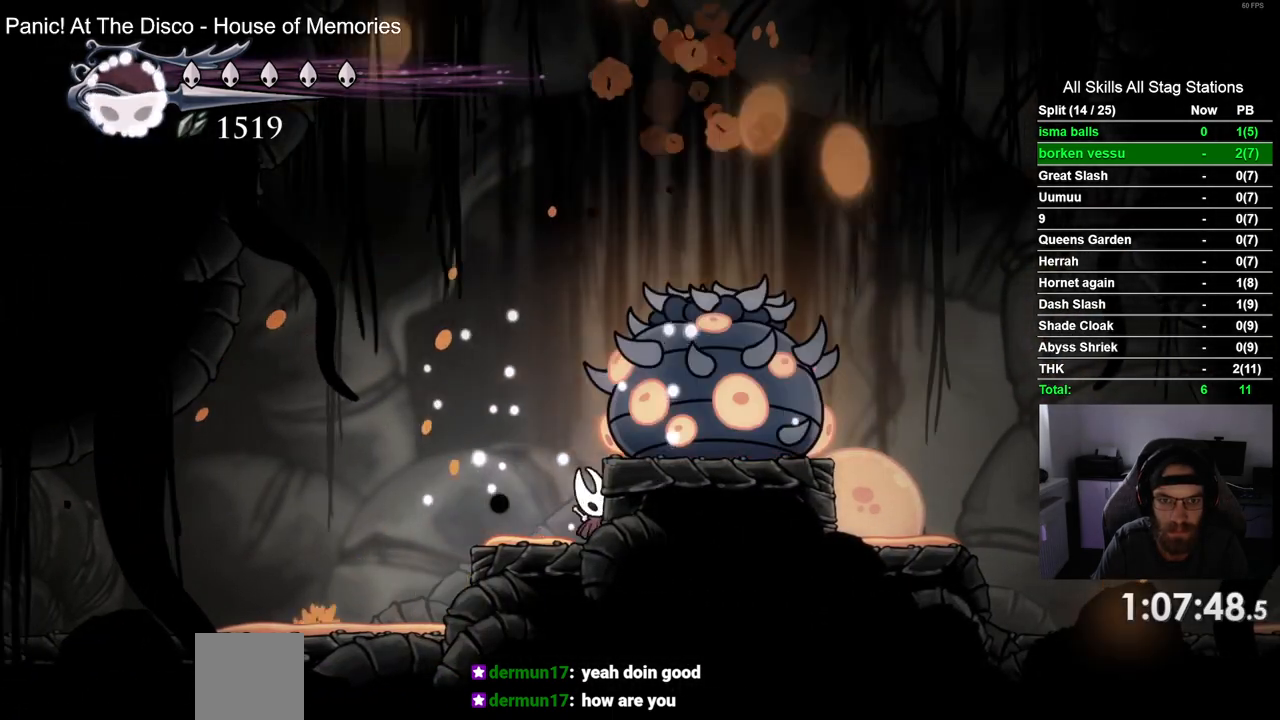
{"buttons": ["DPAD_UP"], "left_stick": "center", "right_stick": "center", "events": [[83, "SQUARE", "up"], [333, "SQUARE", "down"], [500, "SQUARE", "up"]]}
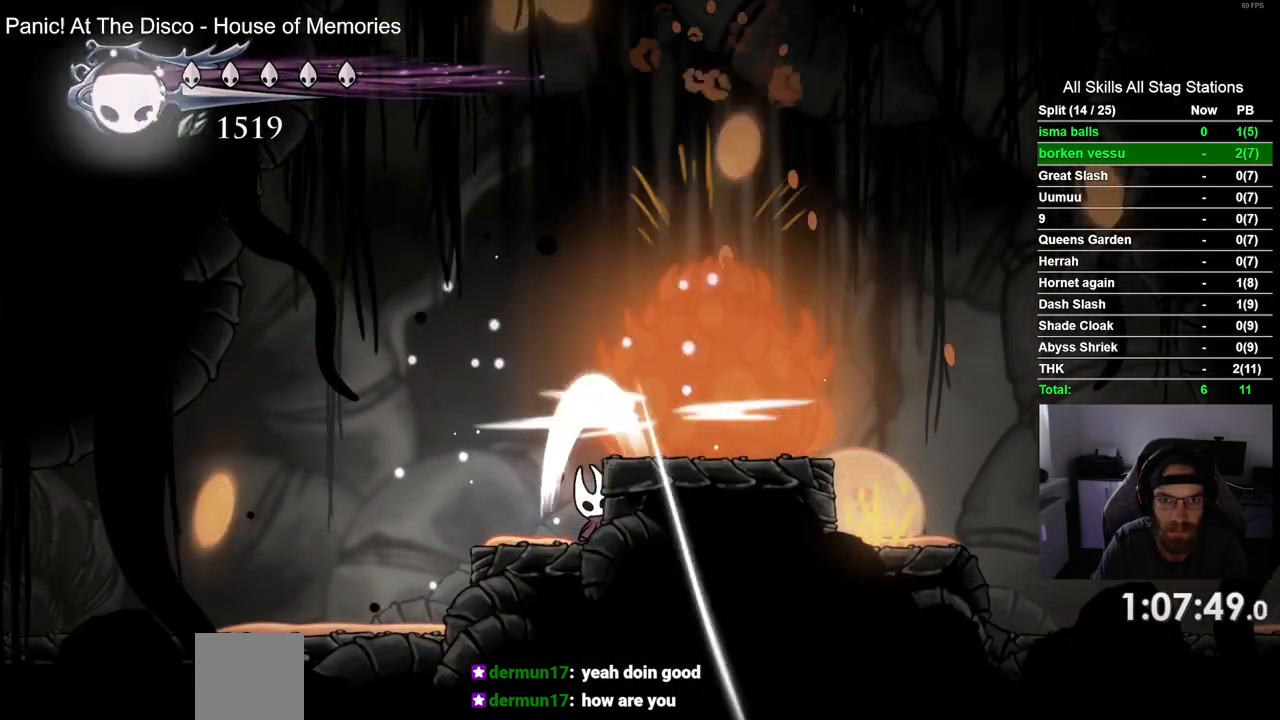
{"buttons": ["DPAD_UP"], "left_stick": "center", "right_stick": "center", "events": [[233, "SQUARE", "down"], [417, "SQUARE", "up"]]}
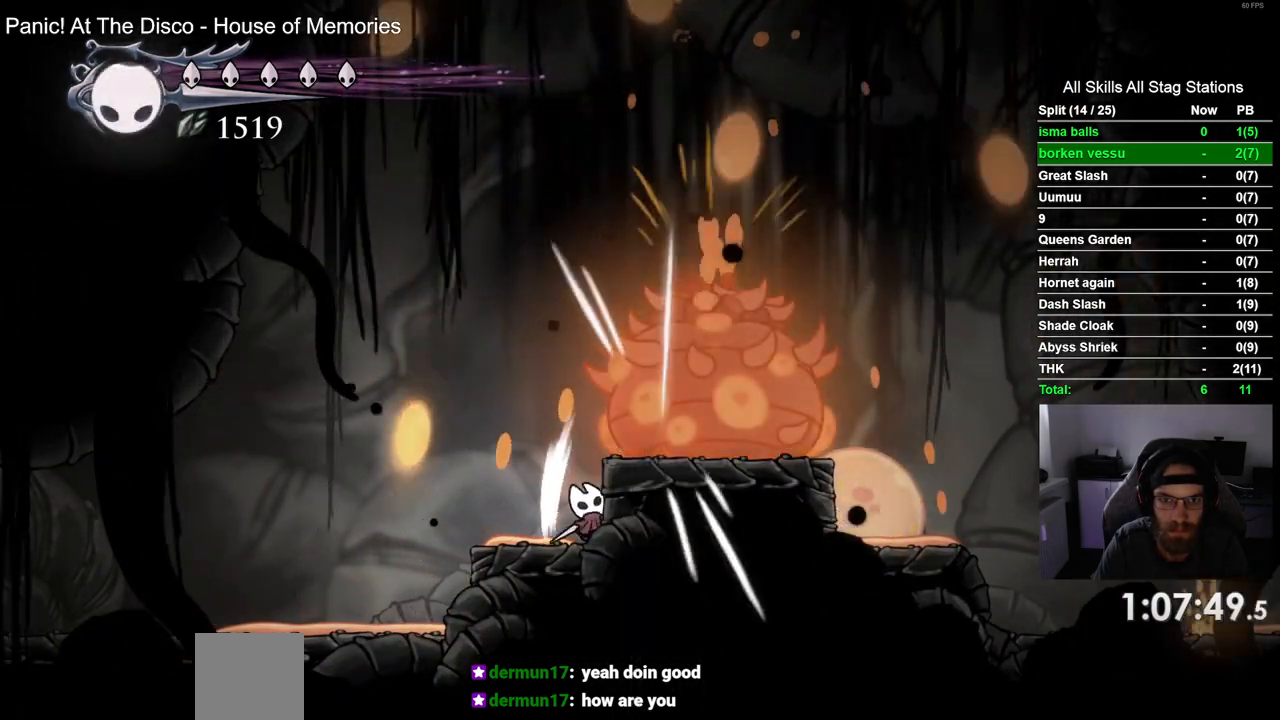
{"buttons": ["DPAD_UP"], "left_stick": "center", "right_stick": "center", "events": [[167, "SQUARE", "down"], [333, "SQUARE", "up"]]}